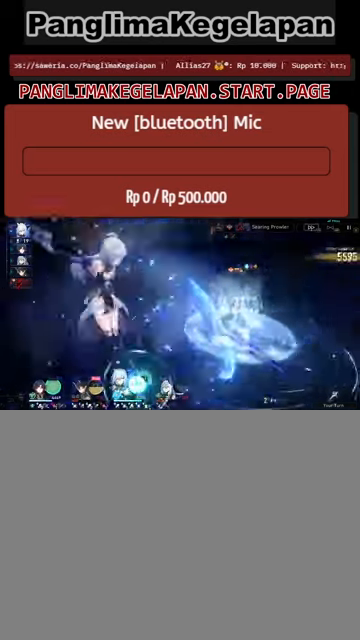
Gameplay with a controller (PlayStation layout); each line is a JSON object with the inputs held at the frame after it. "events" lists button and stick changes between this image and that frame as [ms after this image, input, new state], when the widget could be followed in between. Not read: right_stick.
{"buttons": ["R2"], "left_stick": "center", "events": []}
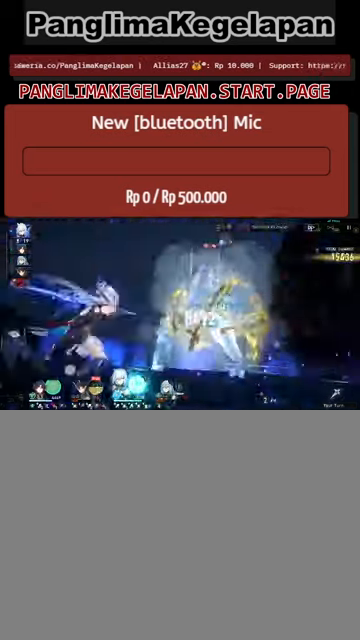
{"buttons": ["L2", "R2"], "left_stick": "center", "events": [[500, "L2", "down"]]}
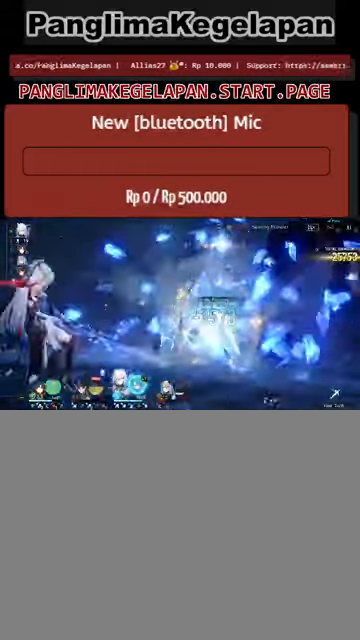
{"buttons": ["L2", "R2"], "left_stick": "center", "events": []}
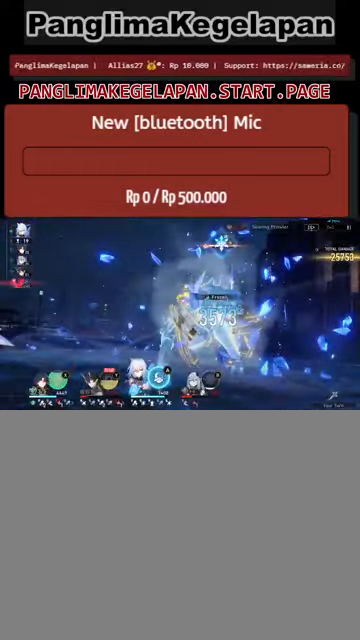
{"buttons": ["L2", "R2"], "left_stick": "center", "events": []}
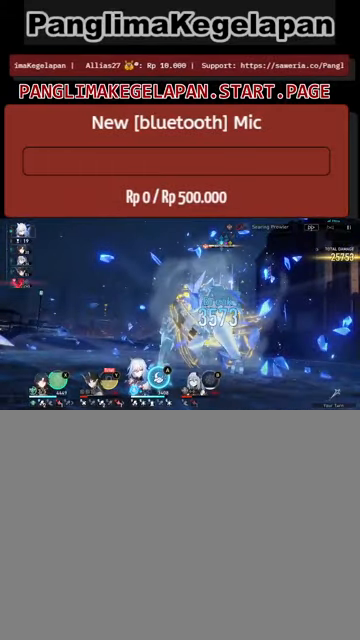
{"buttons": ["L2", "R2"], "left_stick": "center", "events": []}
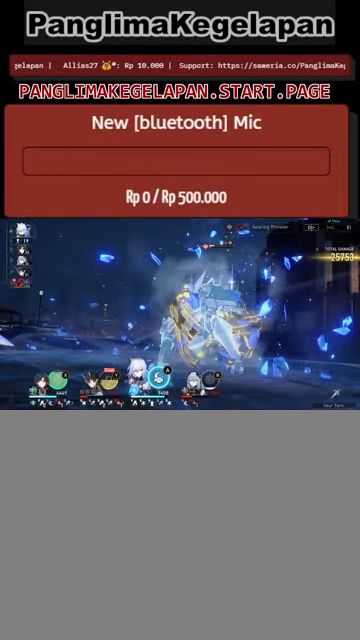
{"buttons": ["L2", "R2"], "left_stick": "center", "events": []}
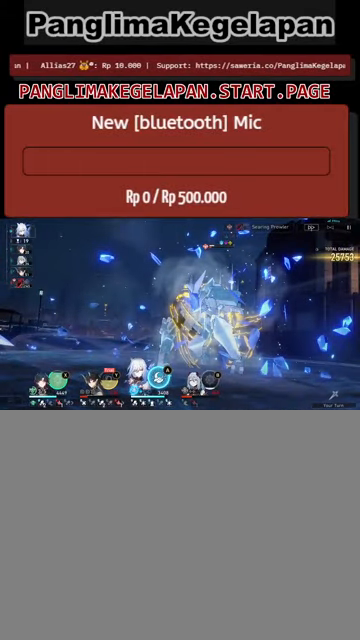
{"buttons": ["L2", "R2"], "left_stick": "center", "events": [[34, "CROSS", "down"], [167, "CROSS", "up"]]}
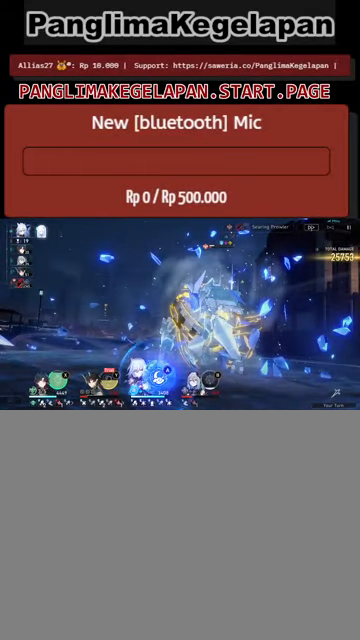
{"buttons": ["R2"], "left_stick": "center", "events": [[500, "L2", "up"]]}
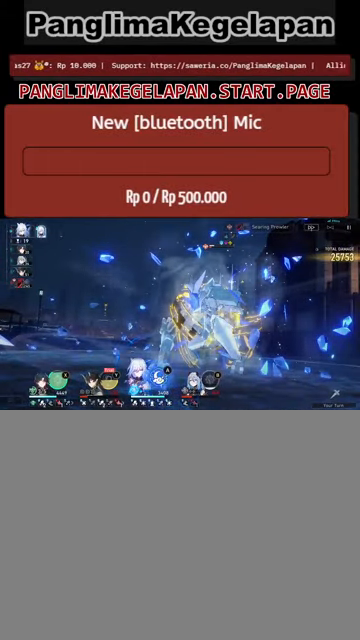
{"buttons": ["R2"], "left_stick": "center", "events": []}
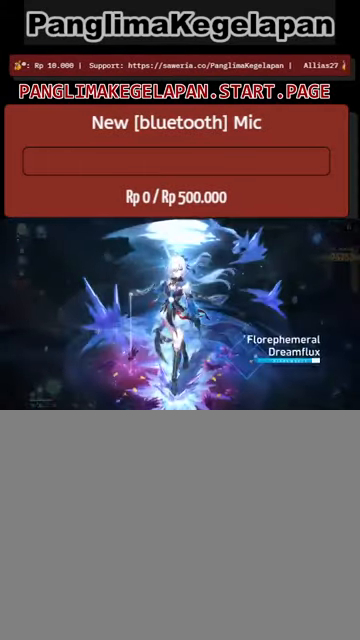
{"buttons": ["R2"], "left_stick": "center", "events": []}
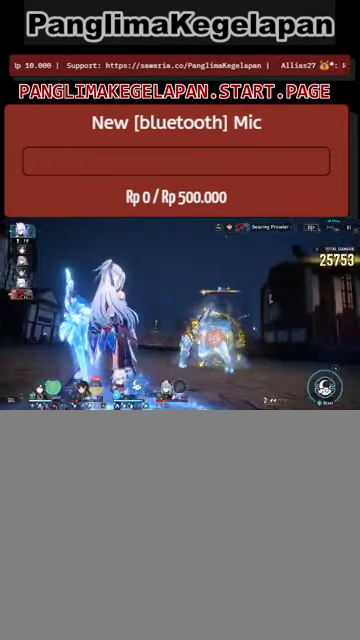
{"buttons": ["R2"], "left_stick": "center", "events": [[334, "CROSS", "down"], [467, "CROSS", "up"]]}
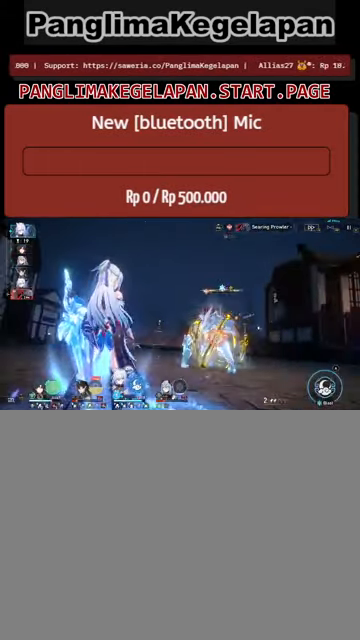
{"buttons": ["R2"], "left_stick": "center", "events": []}
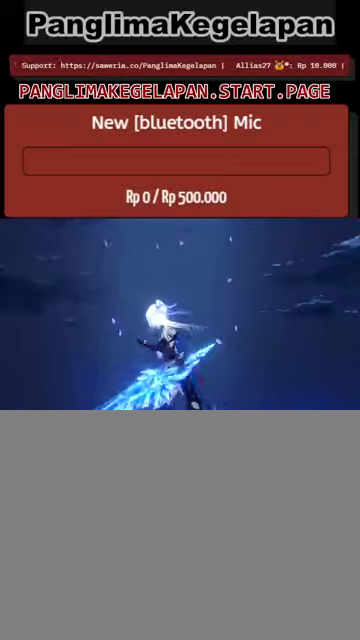
{"buttons": ["R2"], "left_stick": "center", "events": []}
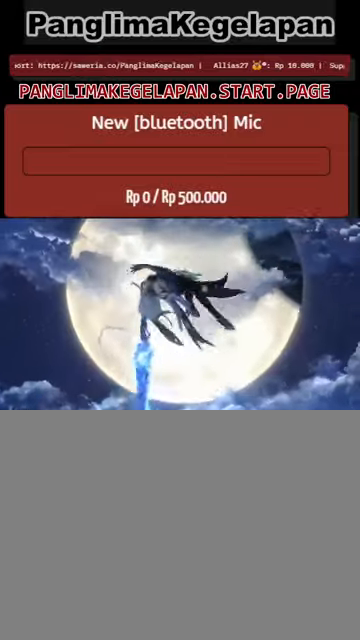
{"buttons": ["R2"], "left_stick": "center", "events": []}
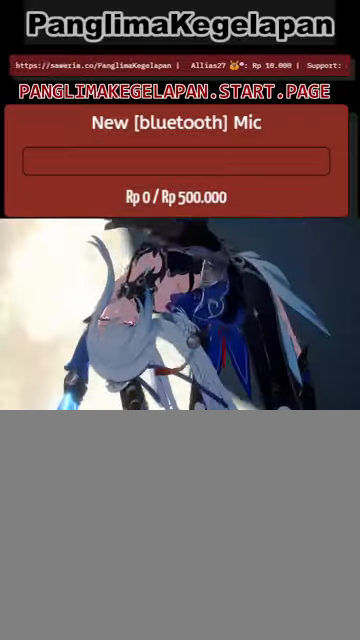
{"buttons": ["R2"], "left_stick": "center", "events": []}
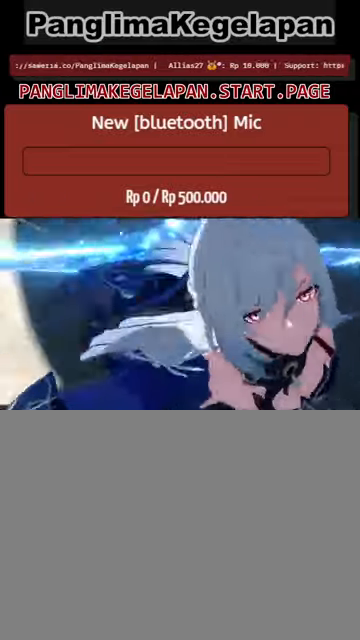
{"buttons": ["R2"], "left_stick": "center", "events": []}
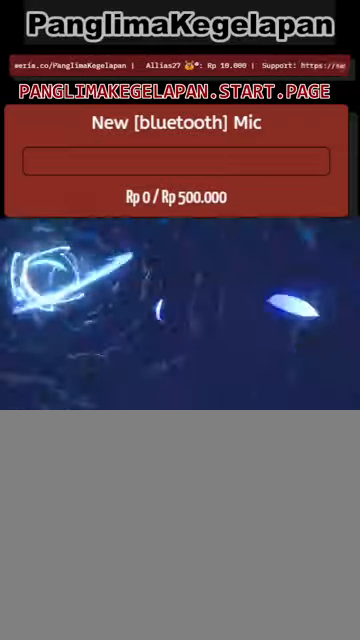
{"buttons": ["R2"], "left_stick": "center", "events": []}
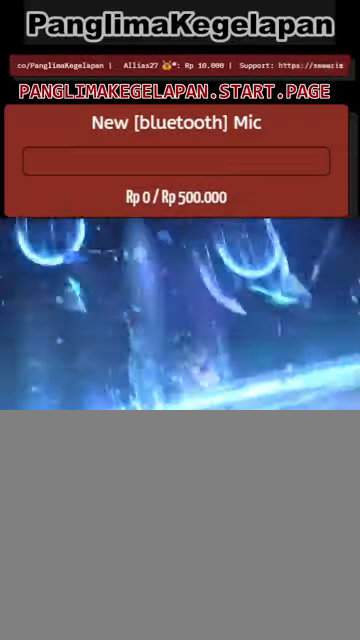
{"buttons": ["R2"], "left_stick": "center", "events": []}
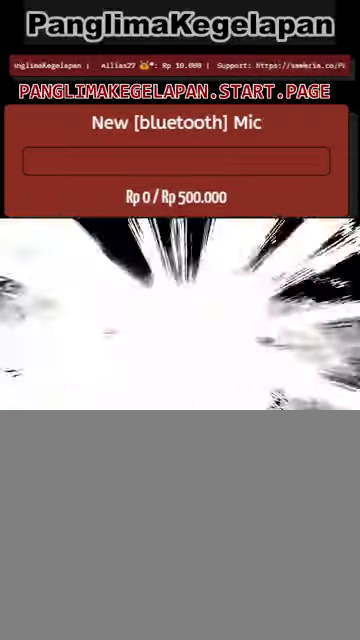
{"buttons": ["R2"], "left_stick": "center", "events": []}
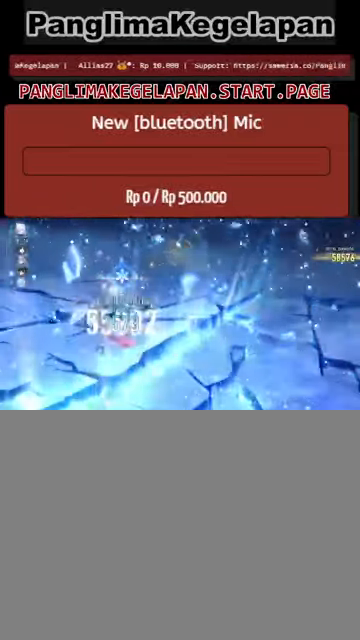
{"buttons": ["R2"], "left_stick": "center", "events": []}
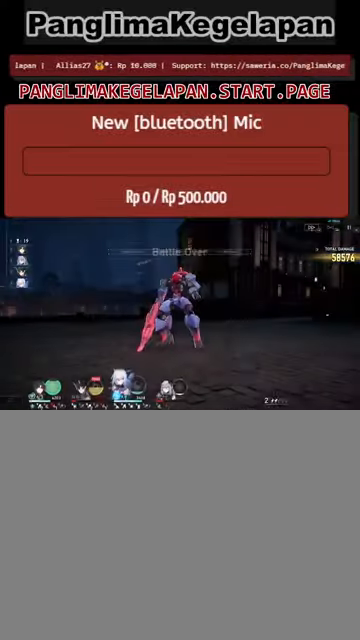
{"buttons": ["R2"], "left_stick": "center", "events": []}
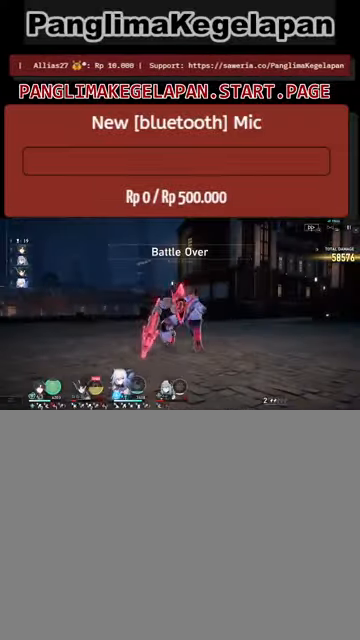
{"buttons": ["R2"], "left_stick": "center", "events": []}
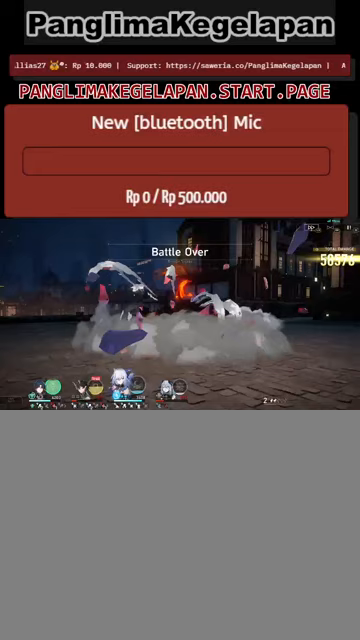
{"buttons": ["R2"], "left_stick": "center", "events": []}
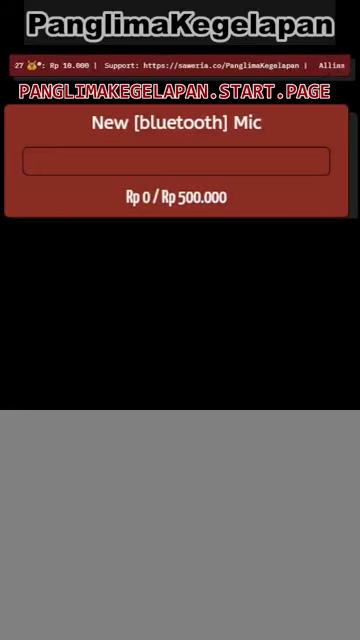
{"buttons": ["R2"], "left_stick": "center", "events": []}
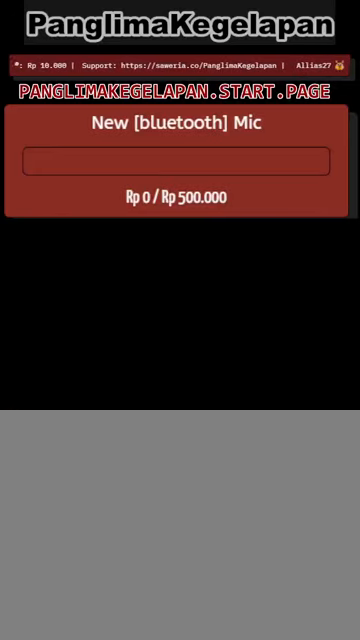
{"buttons": ["R2"], "left_stick": "center", "events": []}
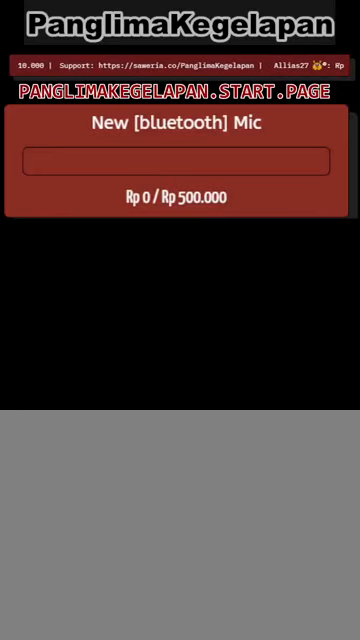
{"buttons": ["R2"], "left_stick": "center", "events": []}
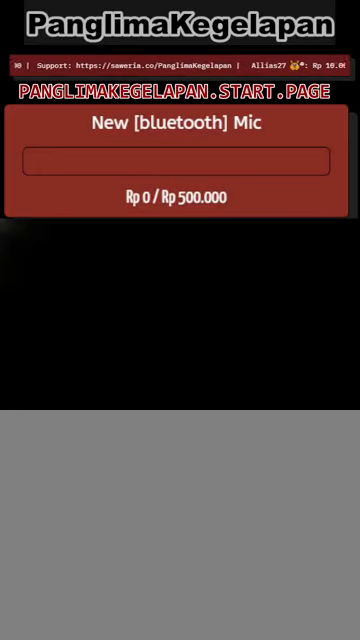
{"buttons": ["R2"], "left_stick": "center", "events": []}
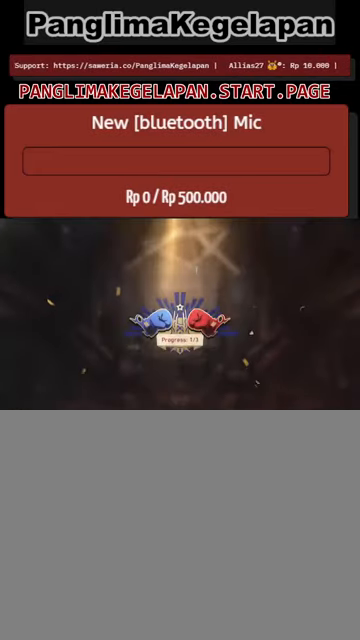
{"buttons": ["R2"], "left_stick": "center", "events": []}
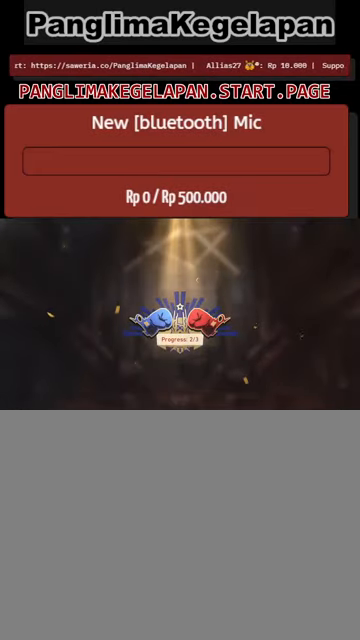
{"buttons": ["R2"], "left_stick": "center", "events": []}
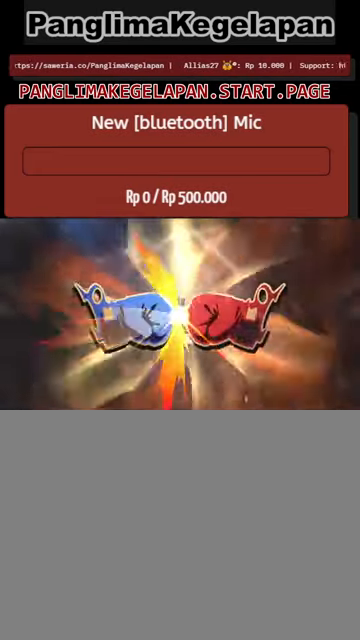
{"buttons": ["R2"], "left_stick": "center", "events": []}